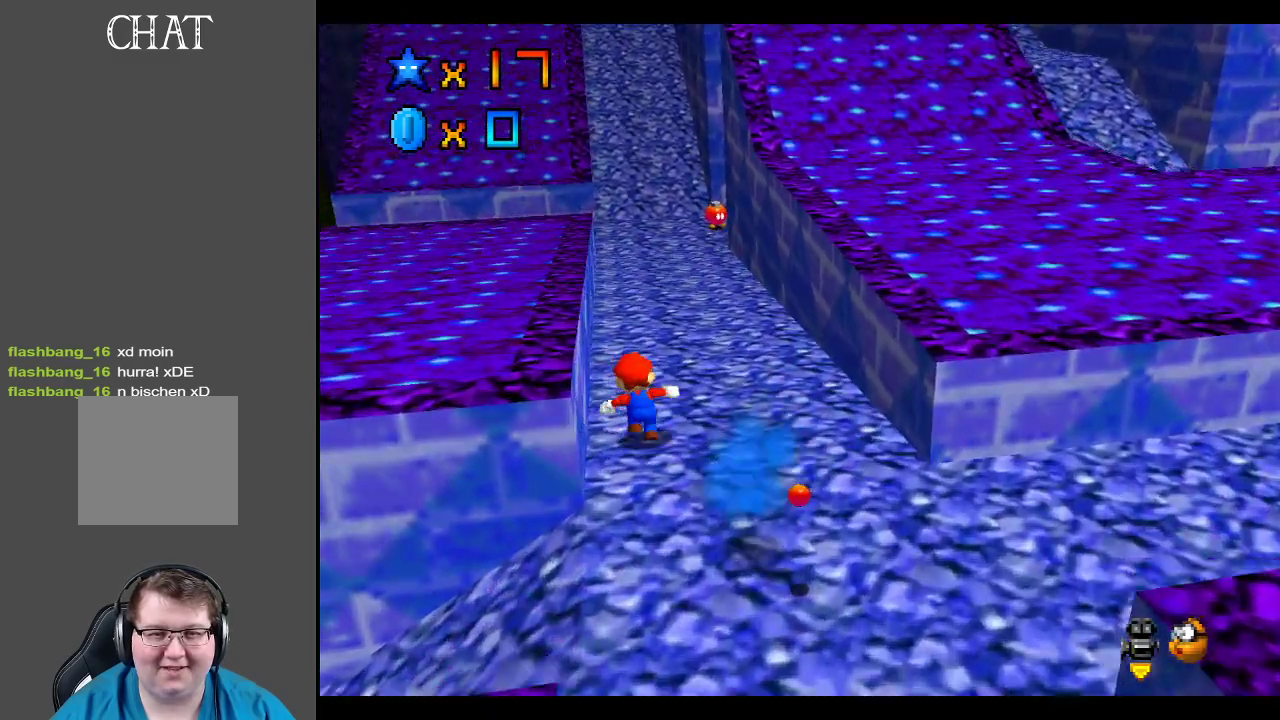
Gameplay with a controller (Xbox layout); each line is a JSON object with the inputs held at the frame after it. "events" lists button and stick changes between this image and that frame as [ms after this image, input, new state], when the widget could be followed in between. Not read: L3 R3.
{"buttons": [], "left_stick": "up", "right_stick": "center", "events": [[167, "X", "down"], [317, "X", "up"]]}
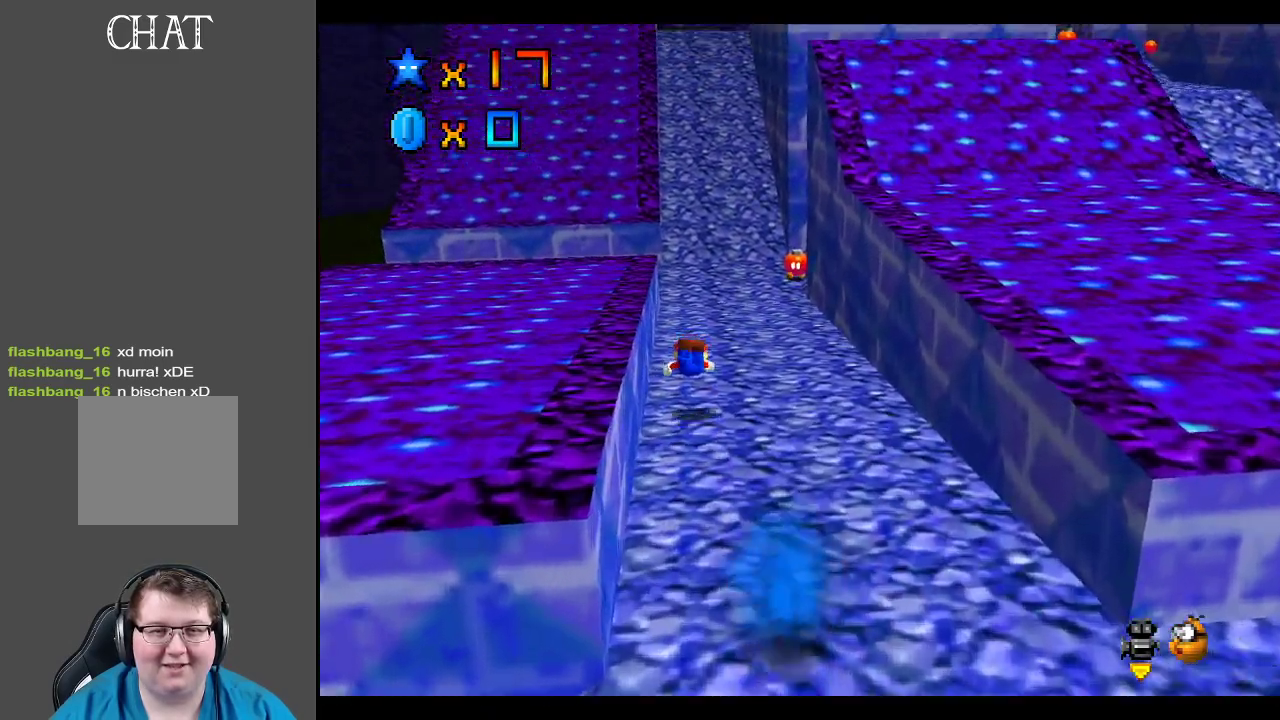
{"buttons": [], "left_stick": "up", "right_stick": "center", "events": [[217, "A", "down"], [367, "A", "up"]]}
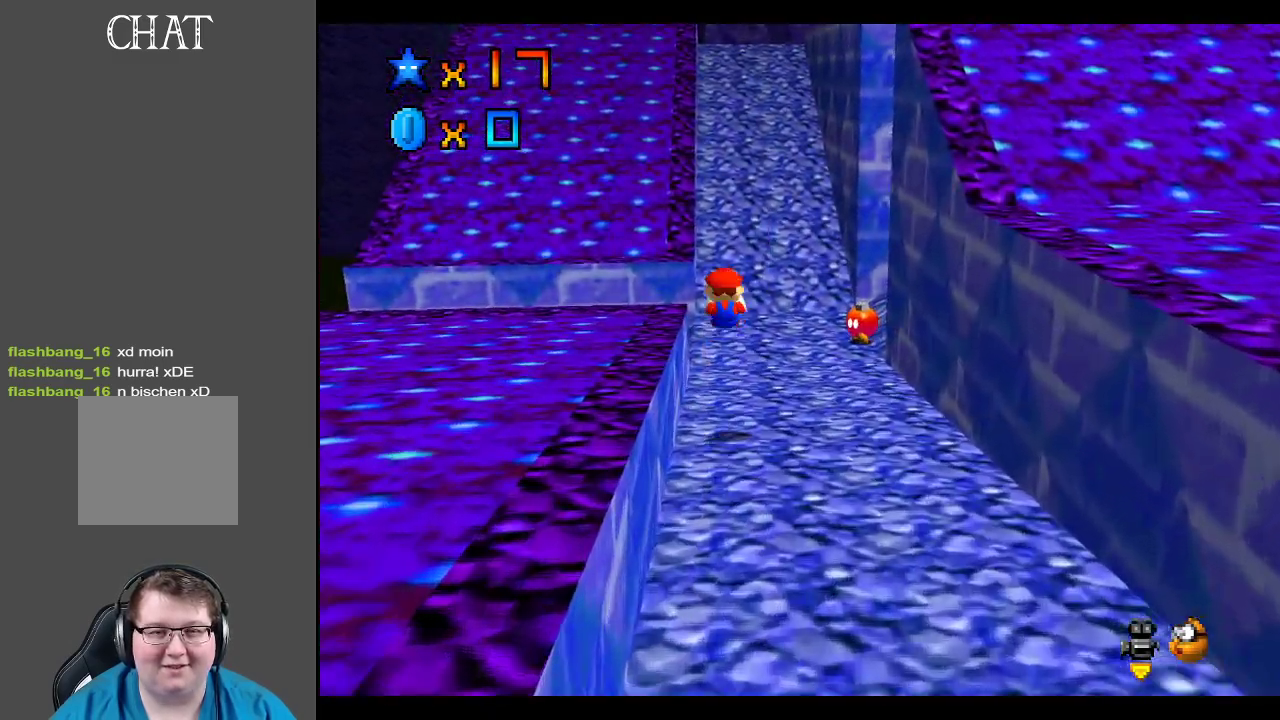
{"buttons": ["X"], "left_stick": "up", "right_stick": "center", "events": [[450, "X", "down"]]}
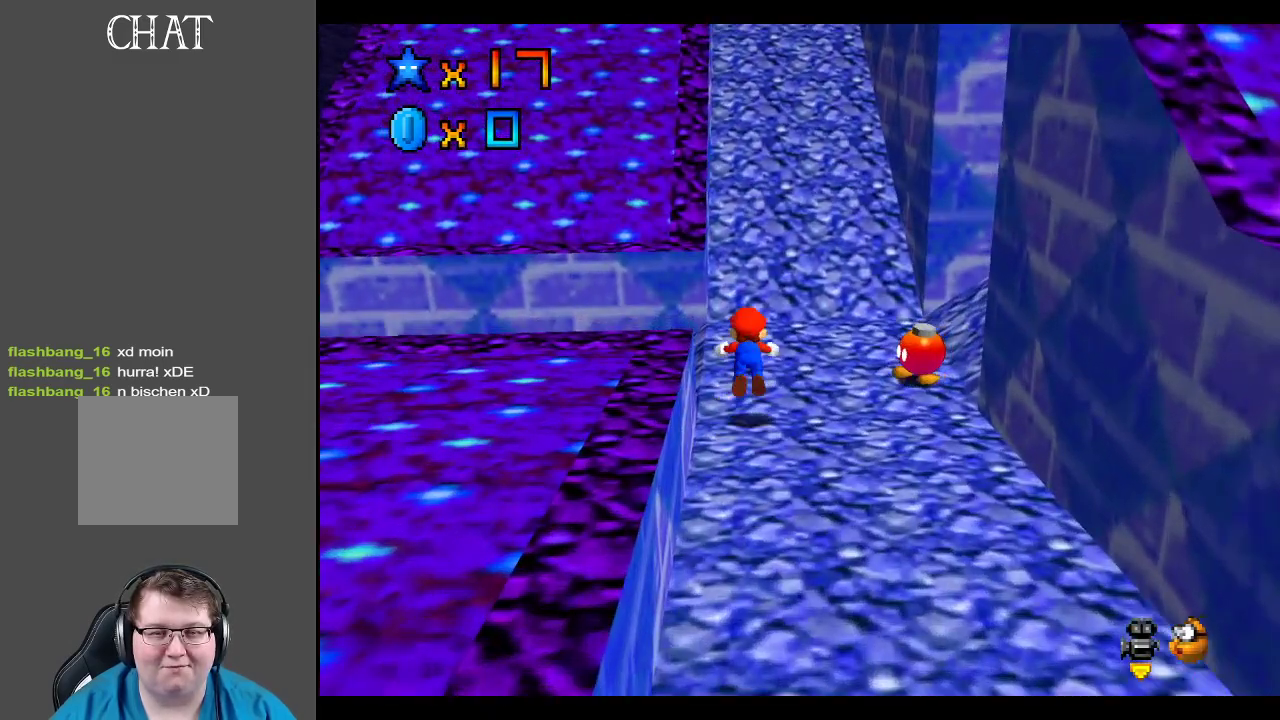
{"buttons": ["A"], "left_stick": "up-right", "right_stick": "center", "events": [[117, "X", "up"], [183, "left_stick", "up-right"], [417, "A", "down"]]}
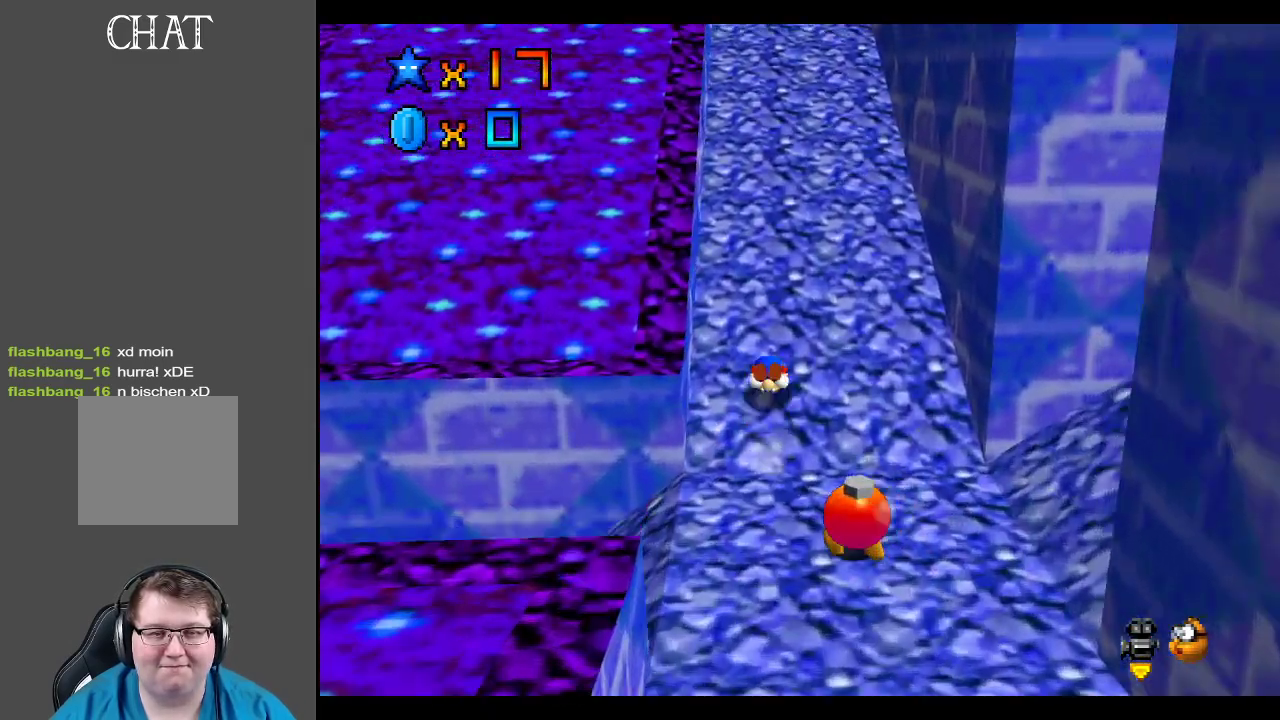
{"buttons": [], "left_stick": "up", "right_stick": "center", "events": [[67, "A", "up"], [250, "left_stick", "up"], [333, "X", "down"], [433, "X", "up"]]}
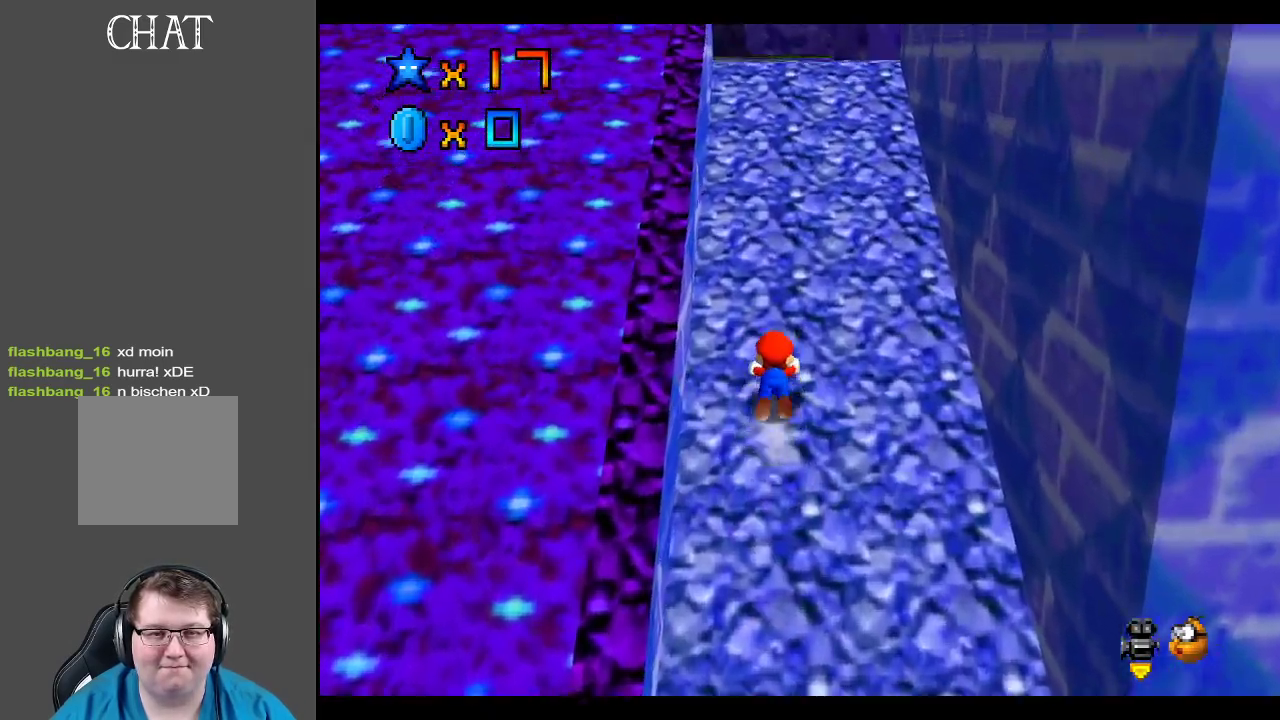
{"buttons": [], "left_stick": "up", "right_stick": "center", "events": [[133, "A", "down"], [300, "A", "up"]]}
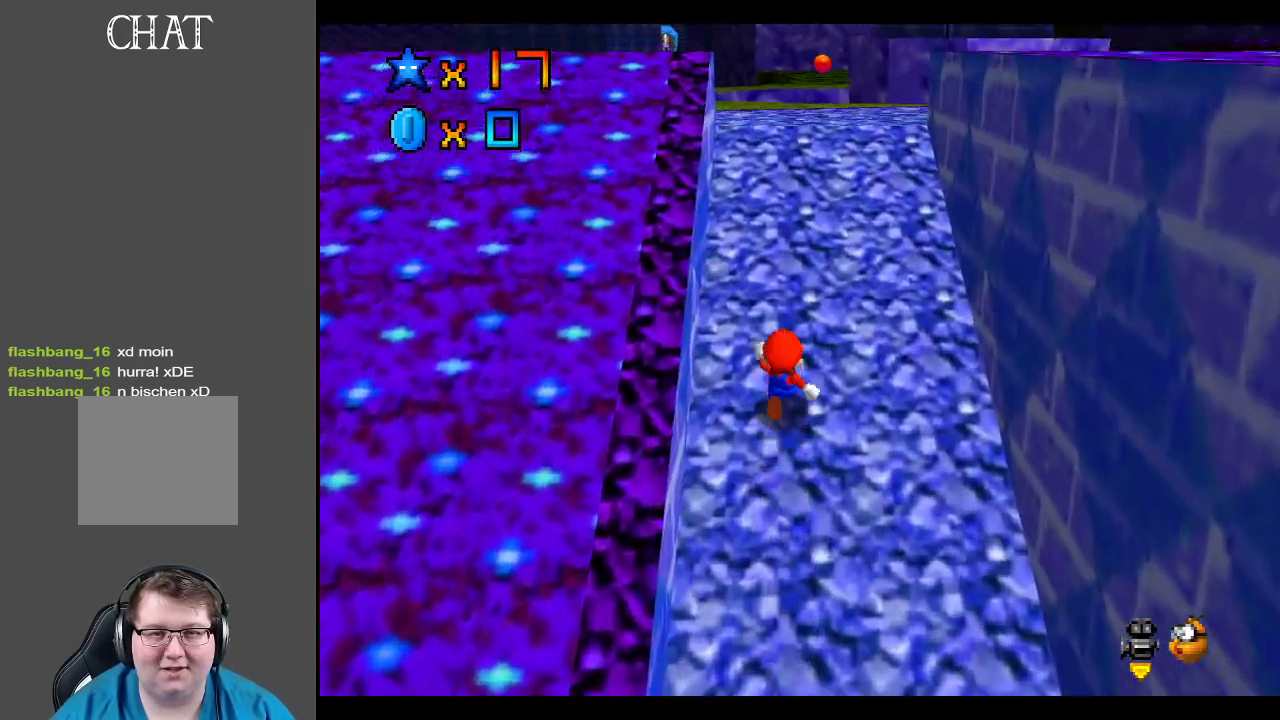
{"buttons": [], "left_stick": "up", "right_stick": "center", "events": [[83, "A", "down"], [267, "A", "up"]]}
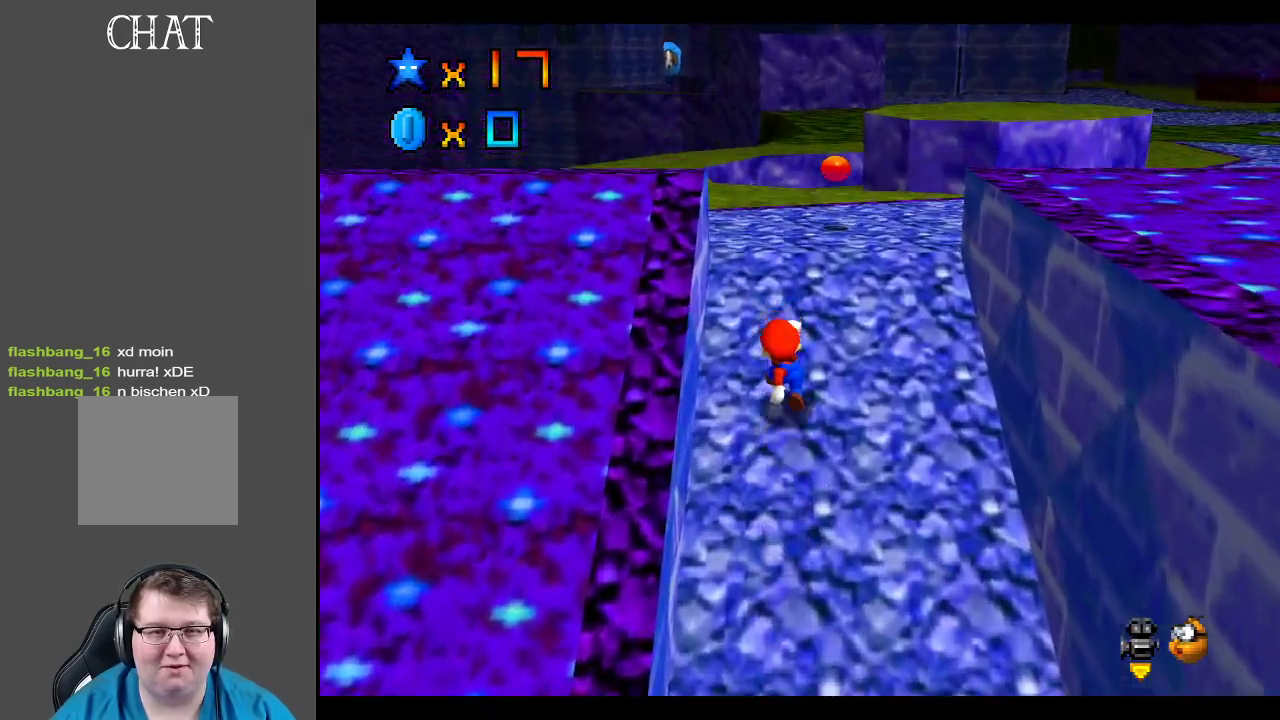
{"buttons": [], "left_stick": "up-right", "right_stick": "center", "events": [[183, "left_stick", "up-right"]]}
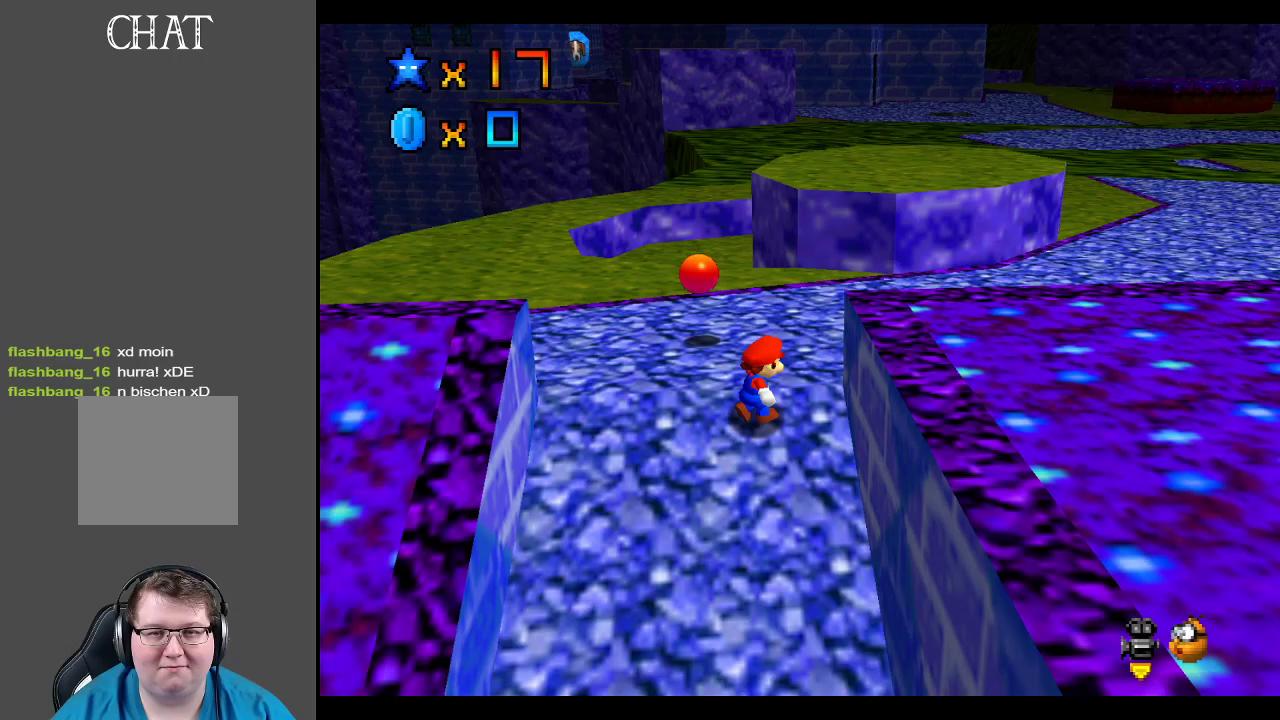
{"buttons": [], "left_stick": "up-right", "right_stick": "center", "events": [[300, "Y", "down"], [417, "Y", "up"]]}
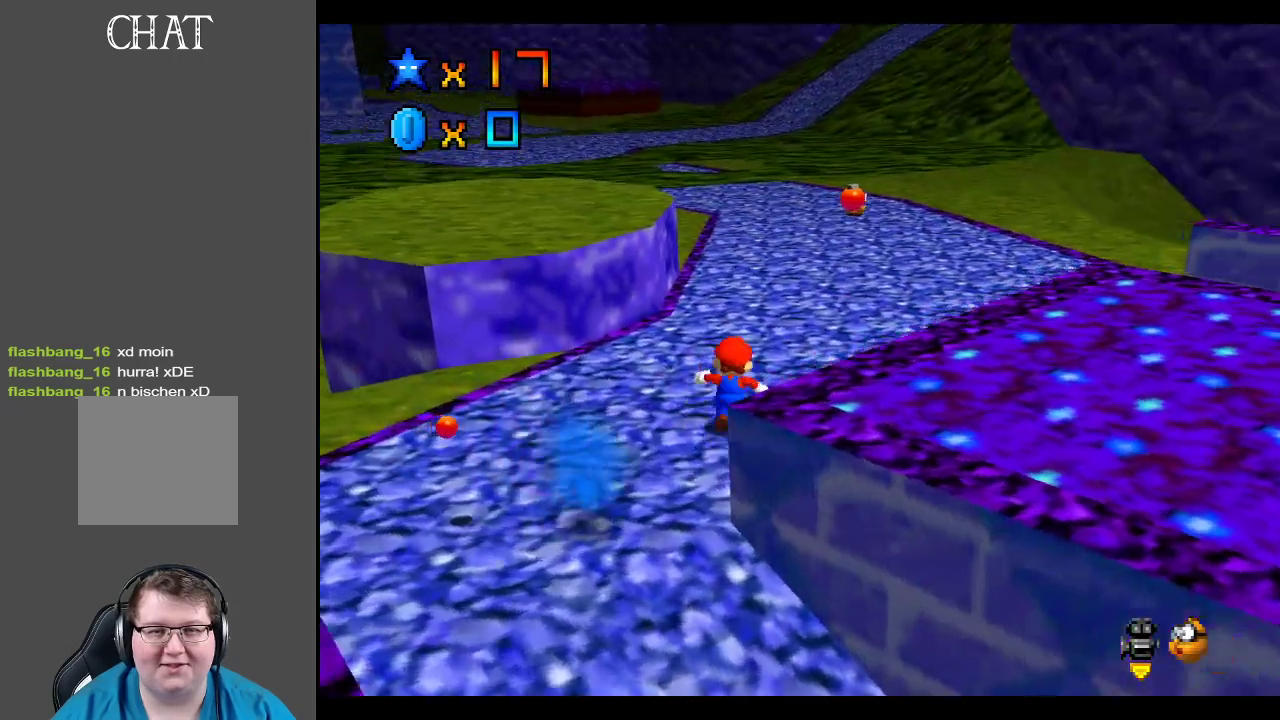
{"buttons": [], "left_stick": "up", "right_stick": "center", "events": [[100, "left_stick", "up"], [217, "X", "down"], [350, "X", "up"]]}
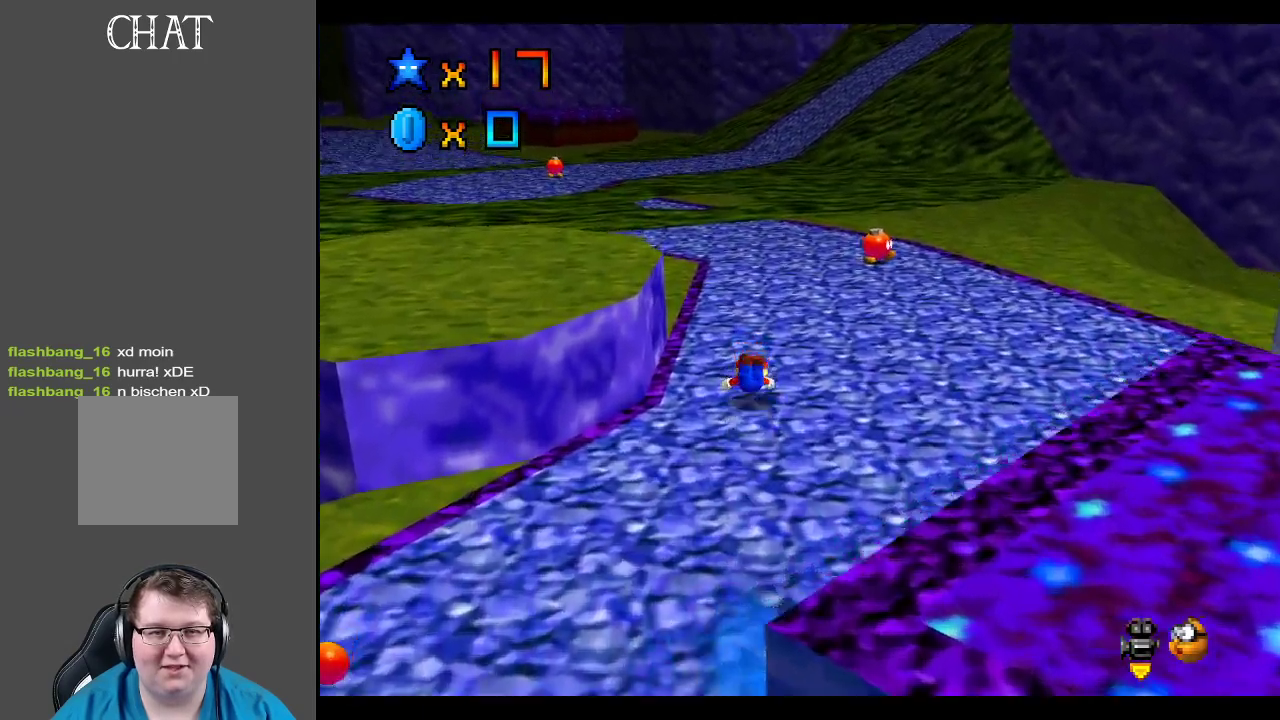
{"buttons": [], "left_stick": "up", "right_stick": "center", "events": [[133, "A", "down"], [283, "A", "up"]]}
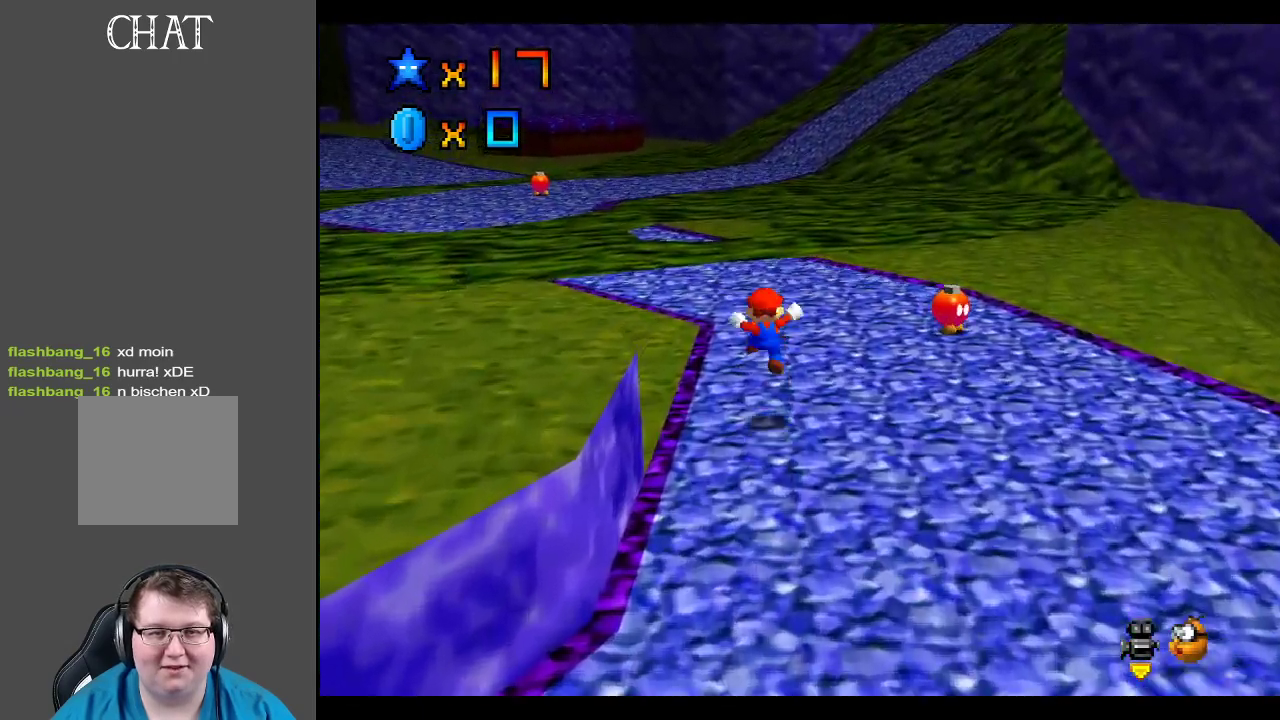
{"buttons": [], "left_stick": "up-right", "right_stick": "center", "events": [[250, "B", "down"], [333, "B", "up"], [467, "left_stick", "up-right"]]}
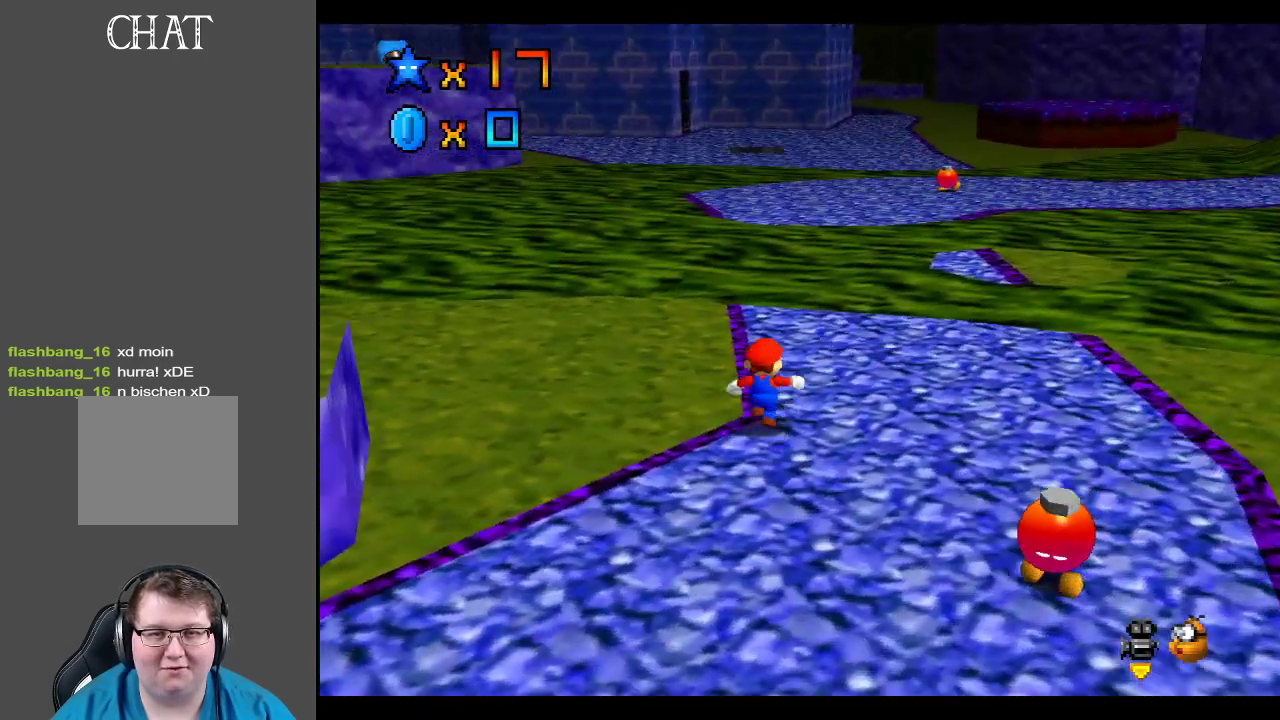
{"buttons": [], "left_stick": "up-right", "right_stick": "center", "events": [[300, "L2", "down"], [350, "A", "down"], [483, "A", "up"], [500, "L2", "up"]]}
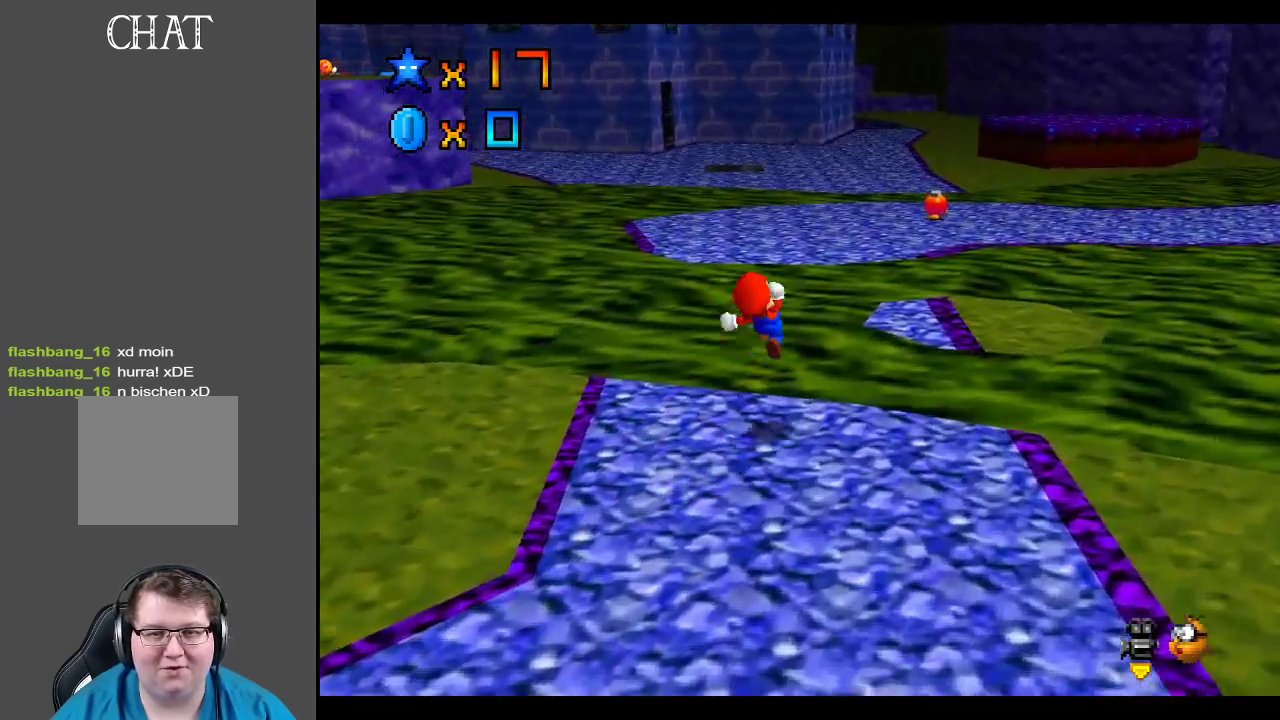
{"buttons": [], "left_stick": "down-left", "right_stick": "center", "events": [[50, "left_stick", "down-left"]]}
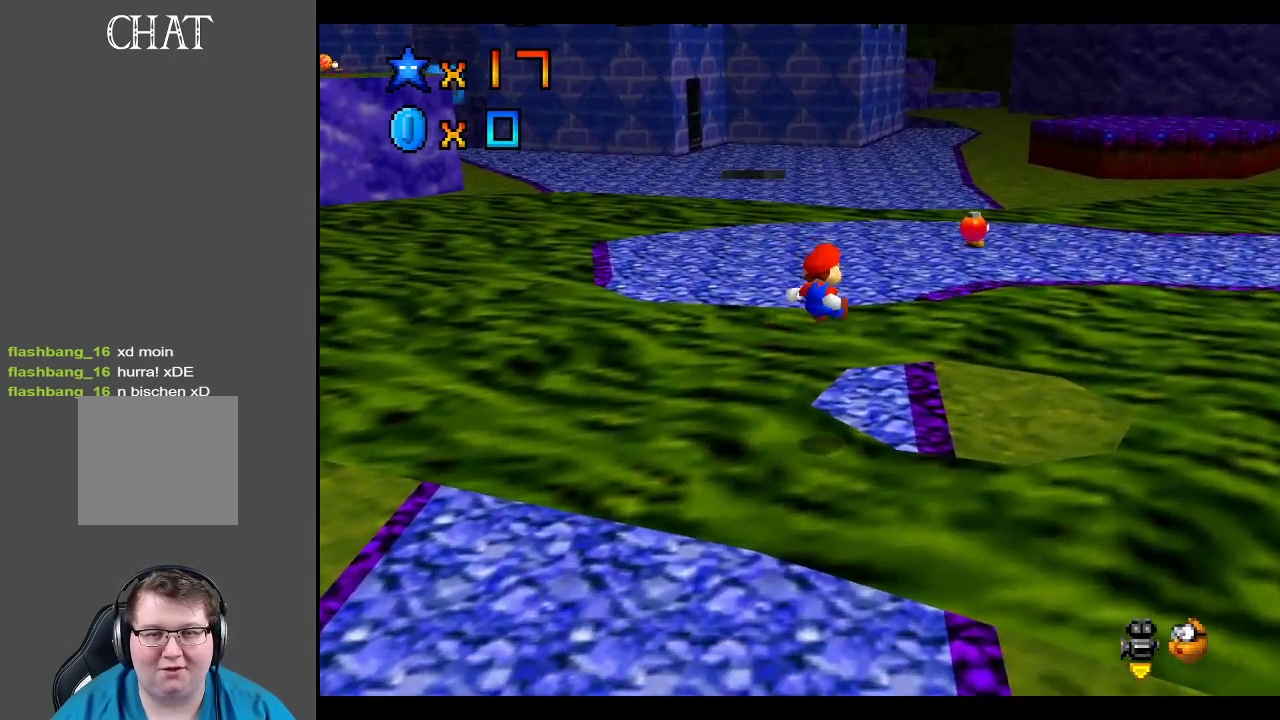
{"buttons": ["A", "L2"], "left_stick": "up-right", "right_stick": "center", "events": [[100, "left_stick", "up-right"], [350, "L2", "down"], [417, "A", "down"]]}
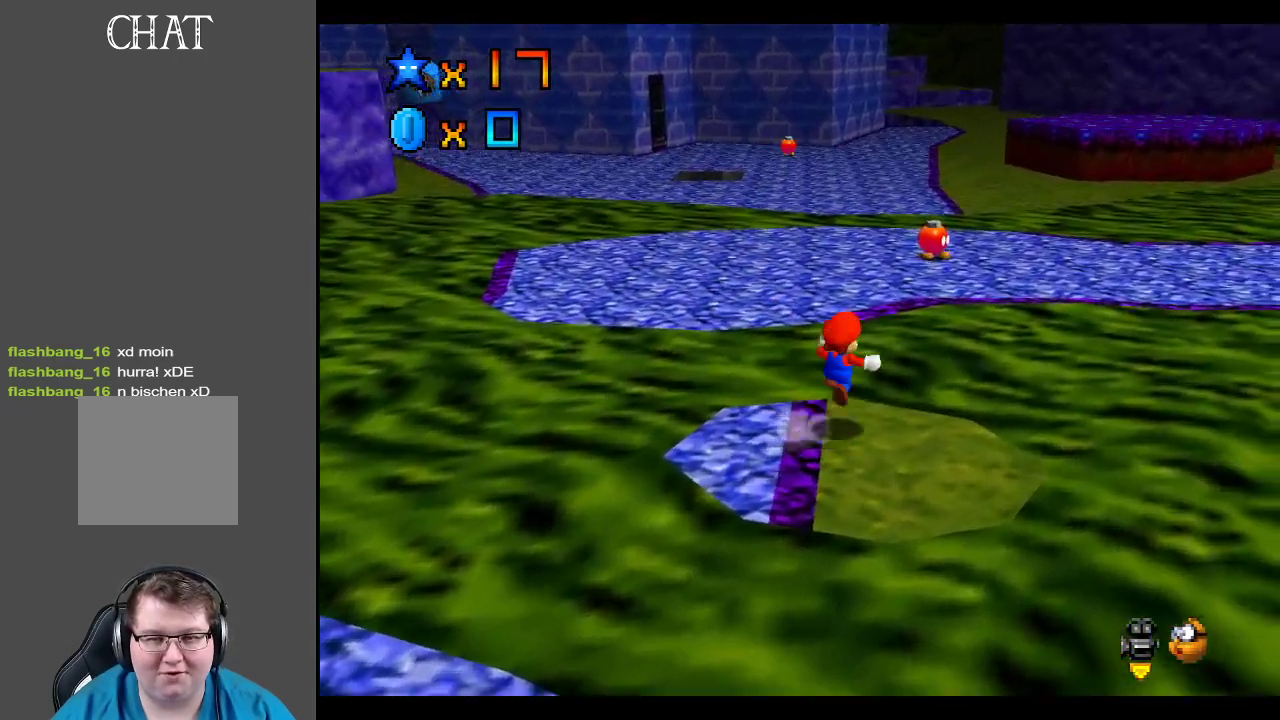
{"buttons": [], "left_stick": "center", "right_stick": "center", "events": [[100, "L2", "up"], [150, "left_stick", "up"], [167, "A", "up"], [267, "left_stick", "center"], [317, "left_stick", "down"], [350, "Y", "down"], [433, "Y", "up"], [483, "left_stick", "center"]]}
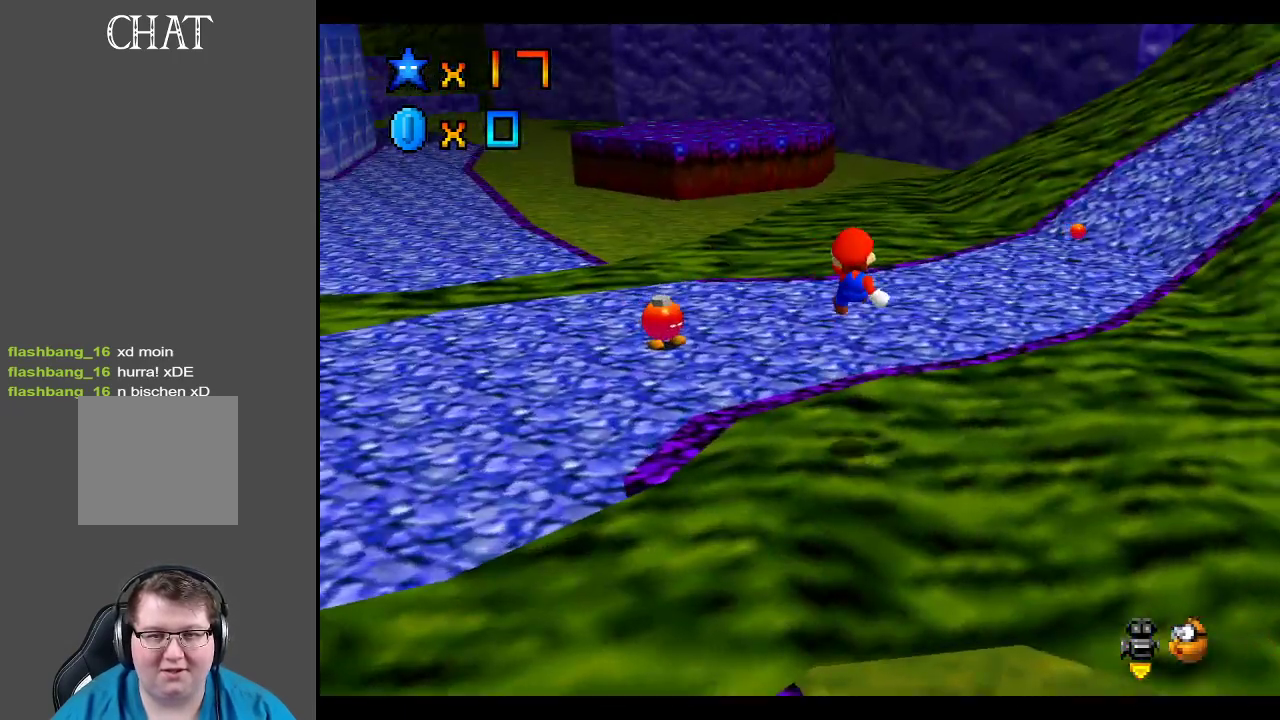
{"buttons": [], "left_stick": "up-right", "right_stick": "center", "events": [[100, "left_stick", "up-right"]]}
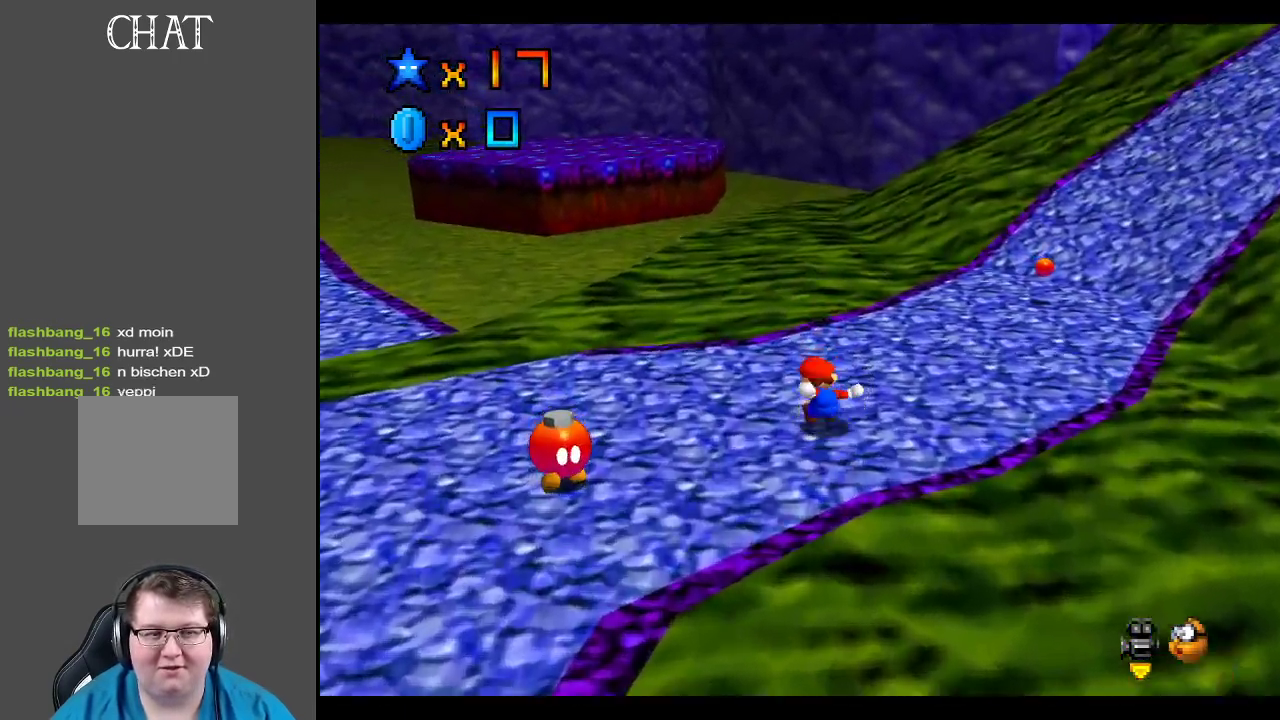
{"buttons": ["Y"], "left_stick": "up-right", "right_stick": "center", "events": [[500, "Y", "down"]]}
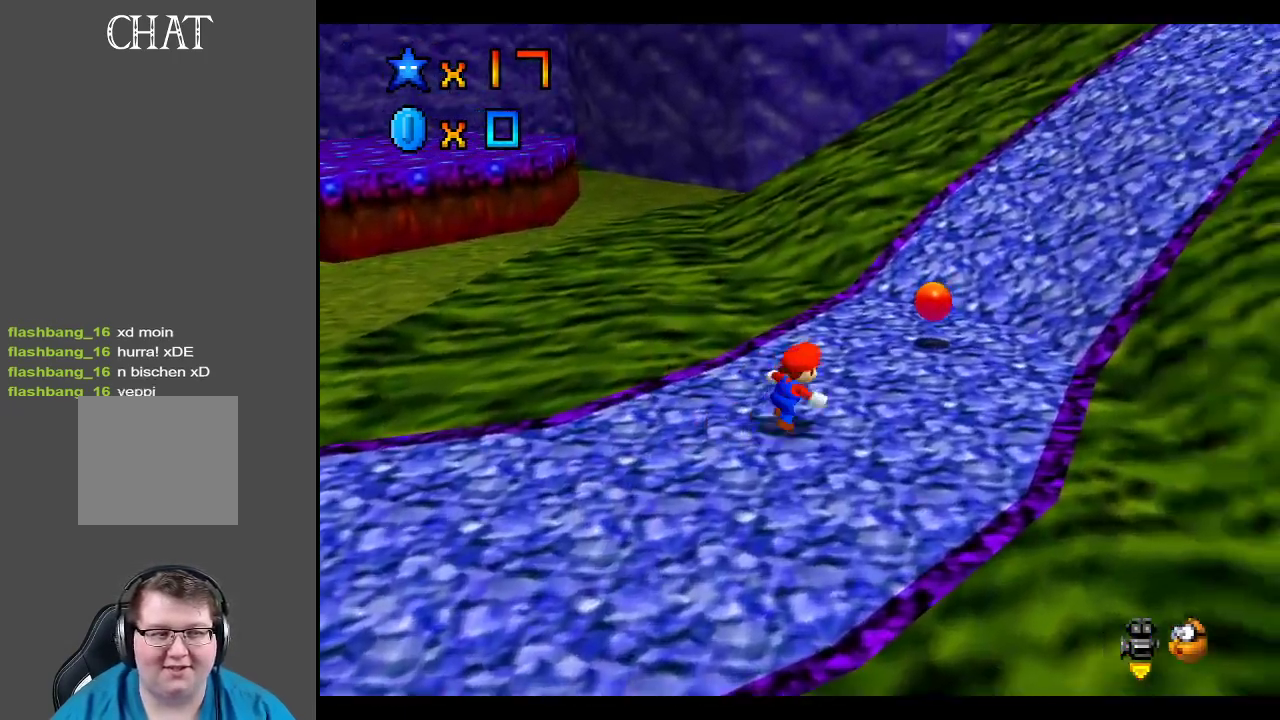
{"buttons": [], "left_stick": "up-right", "right_stick": "center", "events": [[100, "Y", "up"]]}
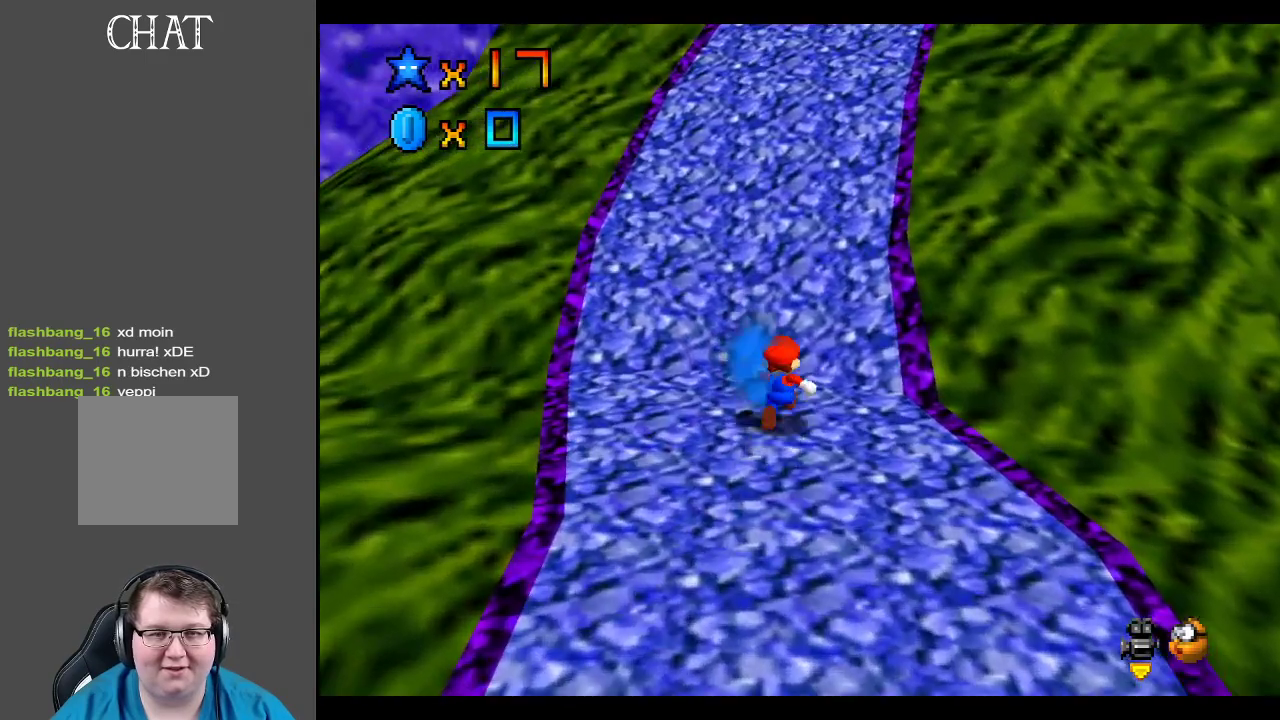
{"buttons": [], "left_stick": "up-right", "right_stick": "center", "events": [[17, "A", "down"], [300, "A", "up"]]}
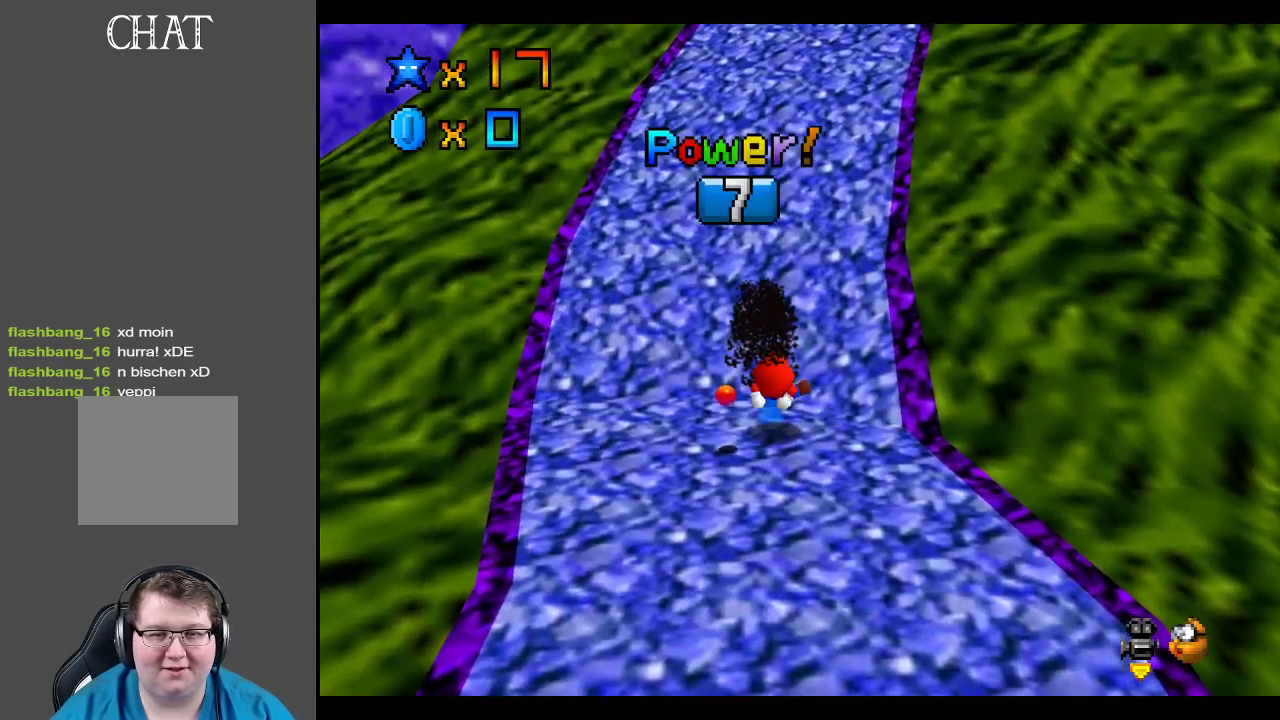
{"buttons": [], "left_stick": "up", "right_stick": "center", "events": [[300, "left_stick", "up"]]}
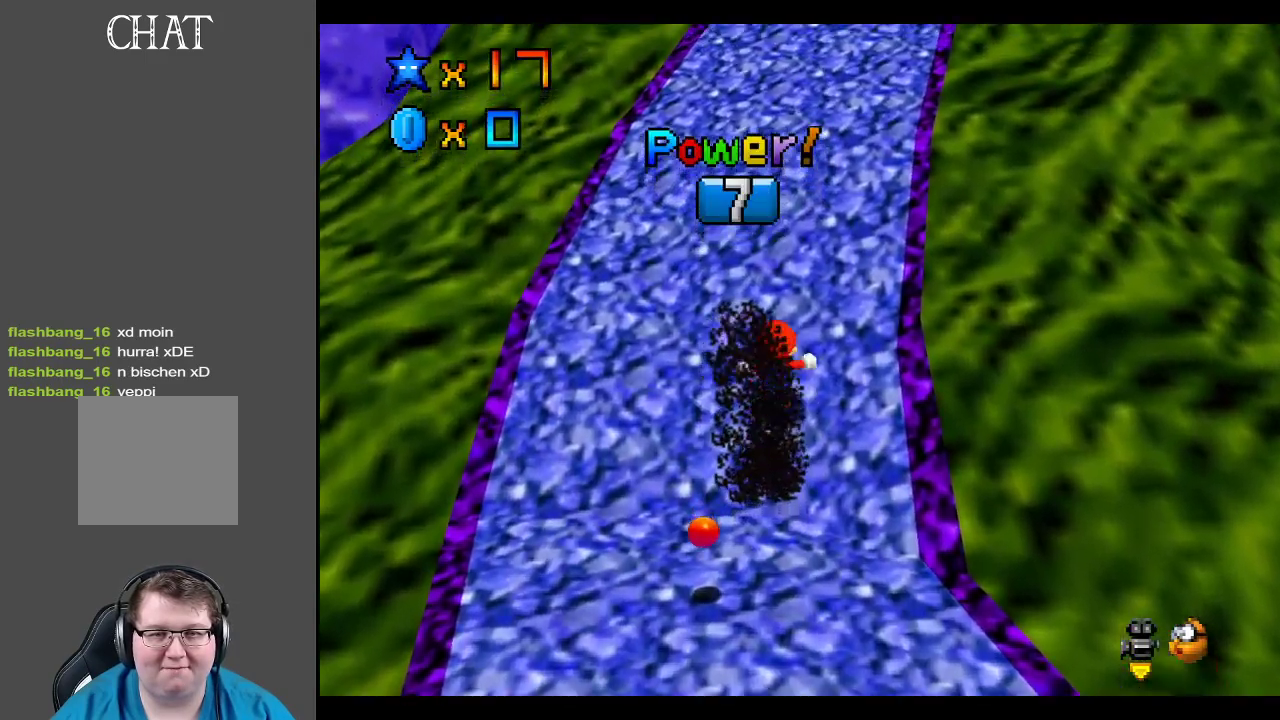
{"buttons": [], "left_stick": "up", "right_stick": "center", "events": []}
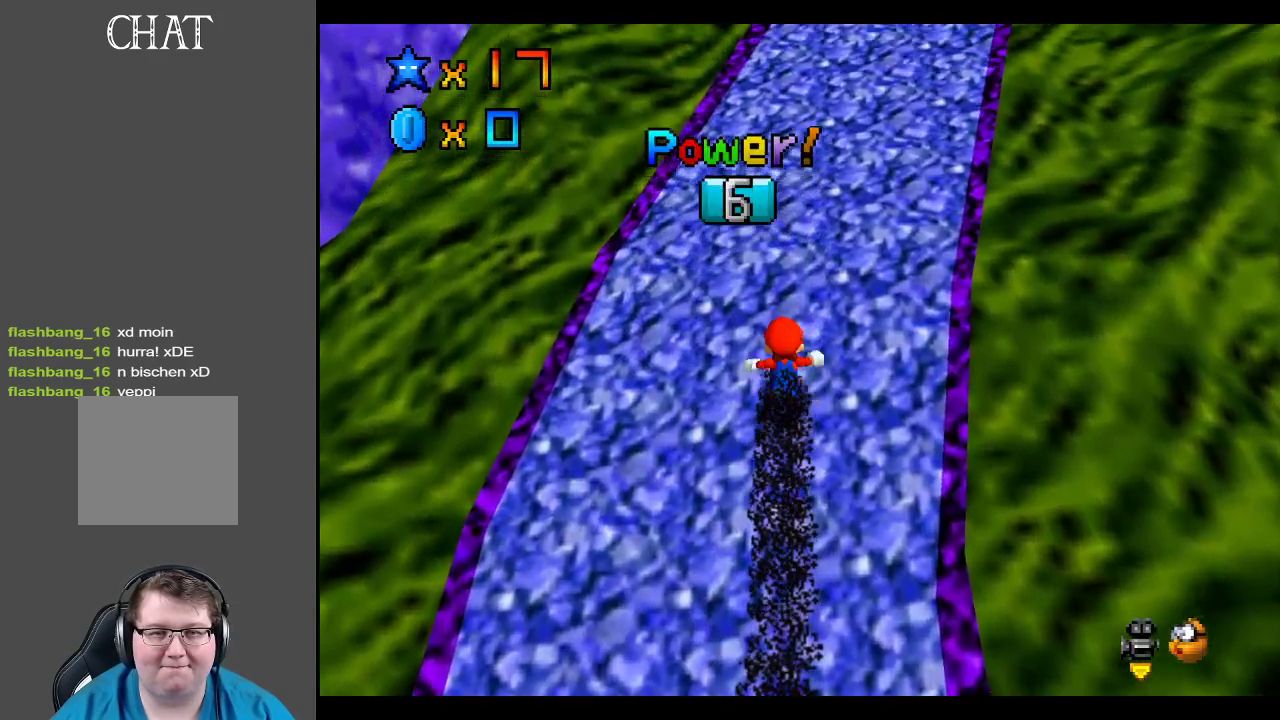
{"buttons": [], "left_stick": "up", "right_stick": "center", "events": []}
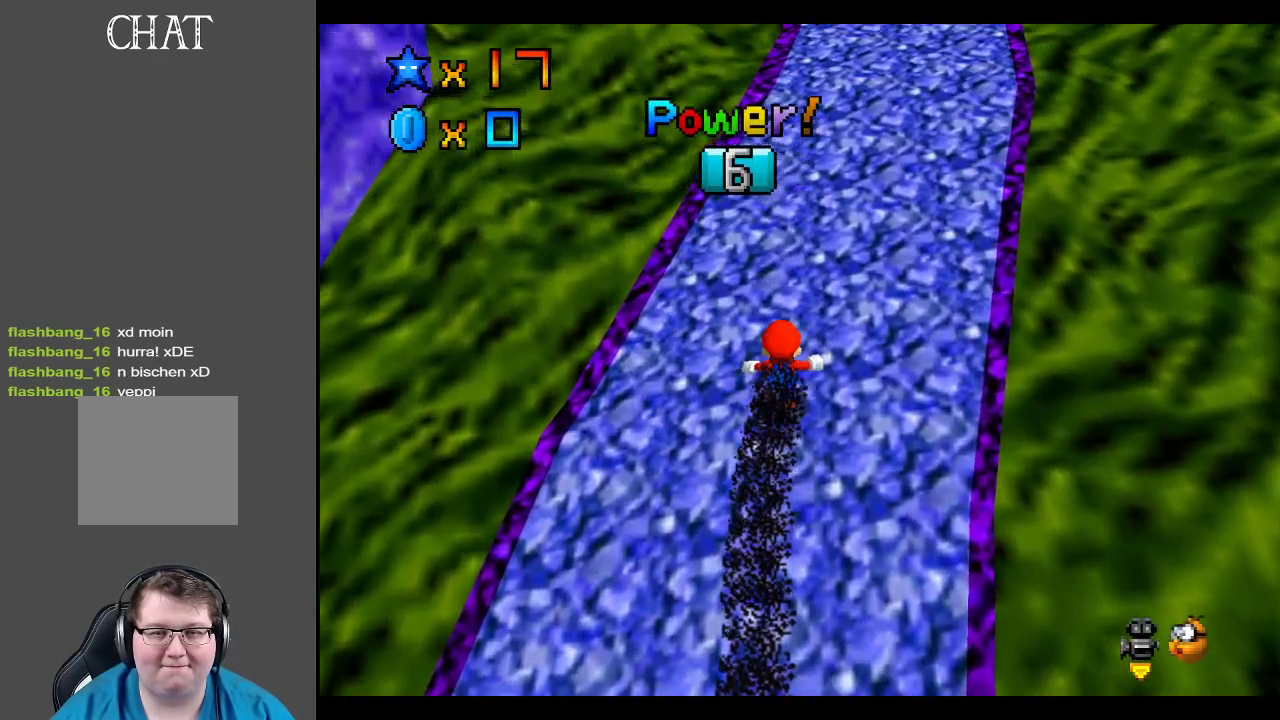
{"buttons": [], "left_stick": "up", "right_stick": "center", "events": []}
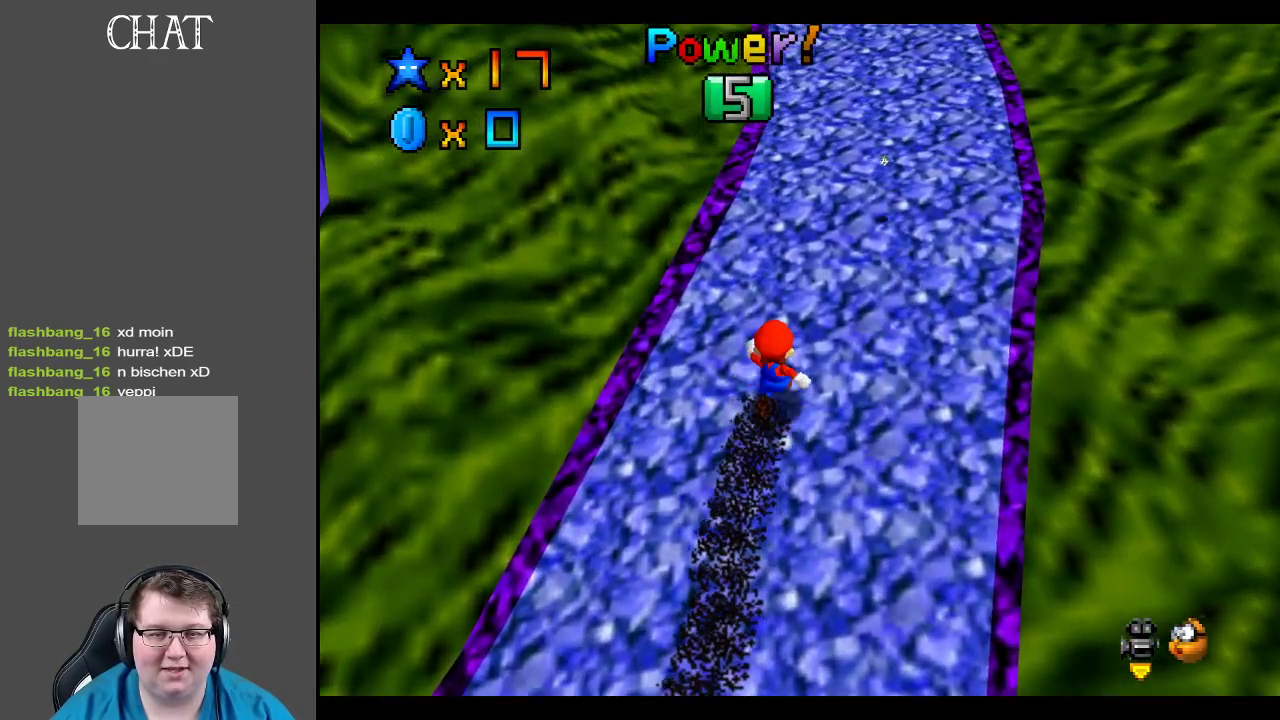
{"buttons": [], "left_stick": "up", "right_stick": "center", "events": []}
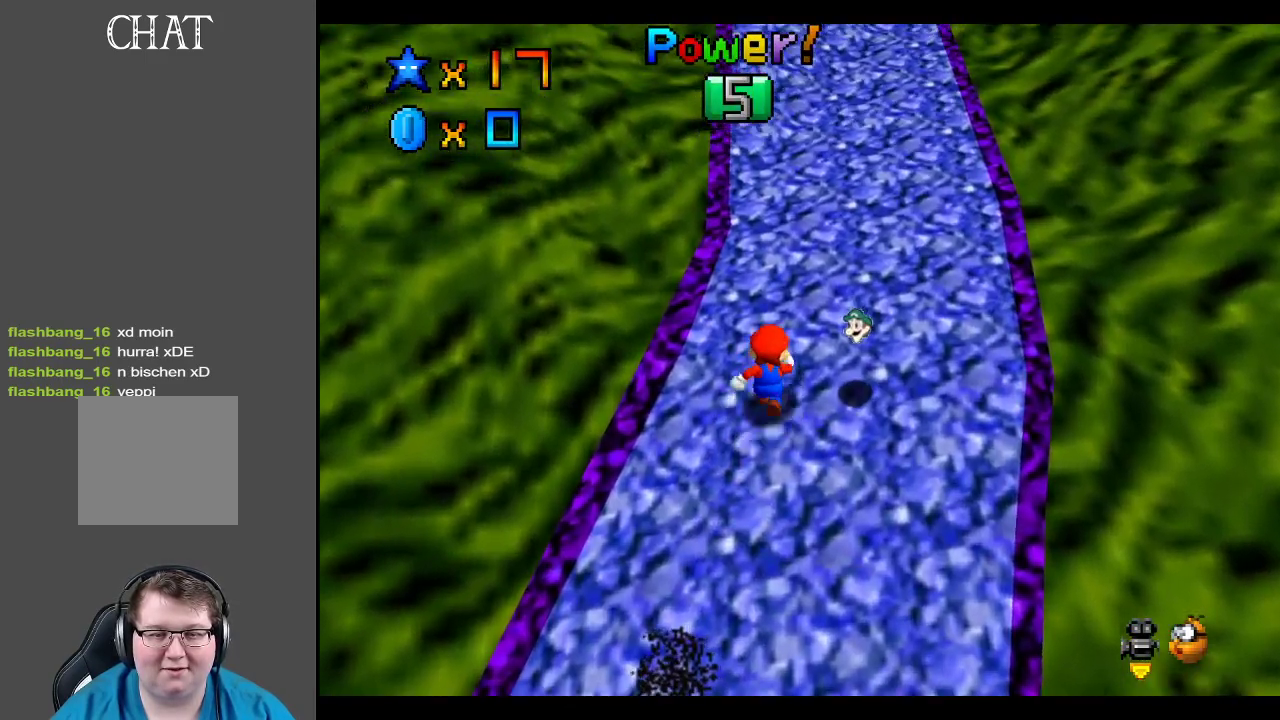
{"buttons": [], "left_stick": "up", "right_stick": "center", "events": []}
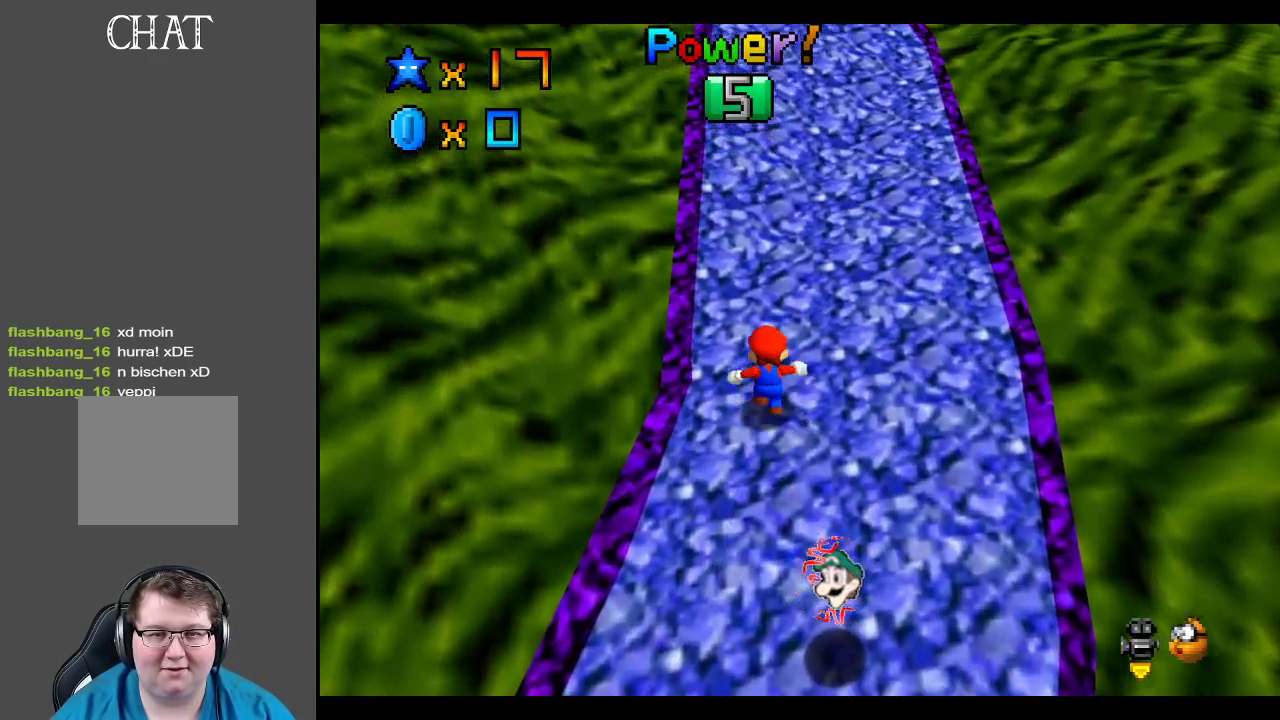
{"buttons": [], "left_stick": "up-right", "right_stick": "center", "events": [[100, "B", "down"], [133, "left_stick", "up-right"], [183, "B", "up"]]}
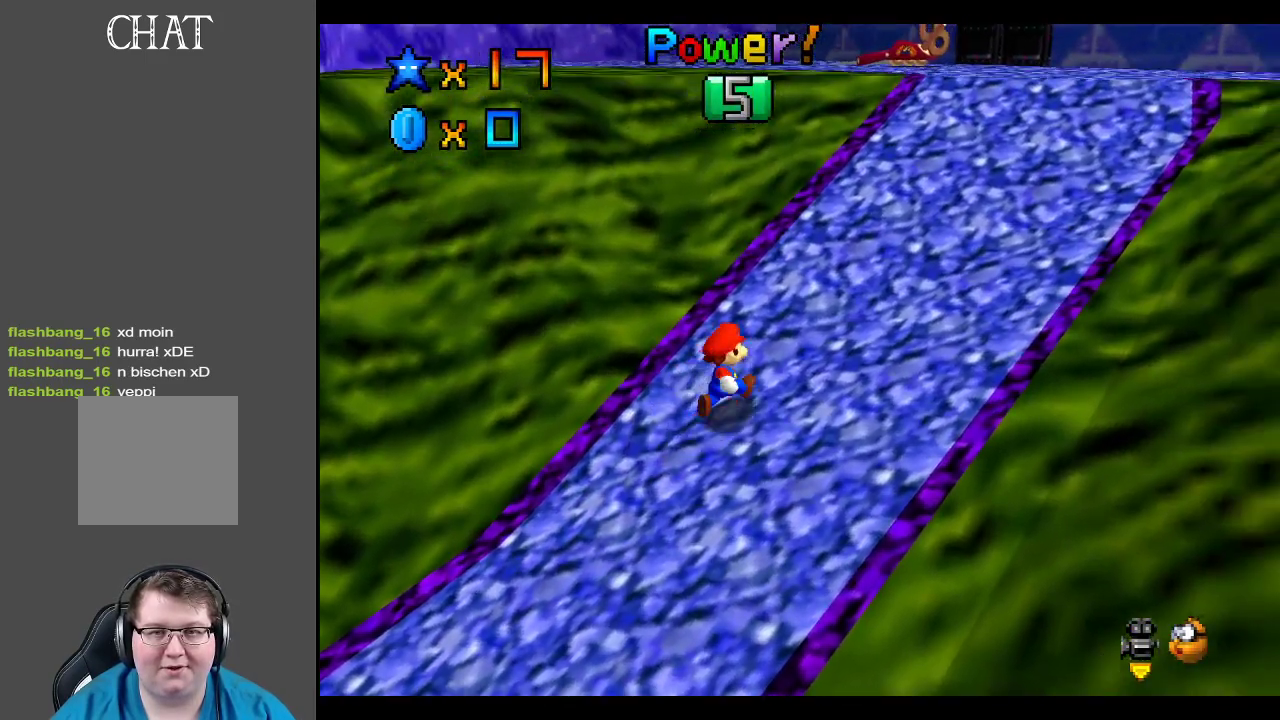
{"buttons": [], "left_stick": "up-right", "right_stick": "center", "events": []}
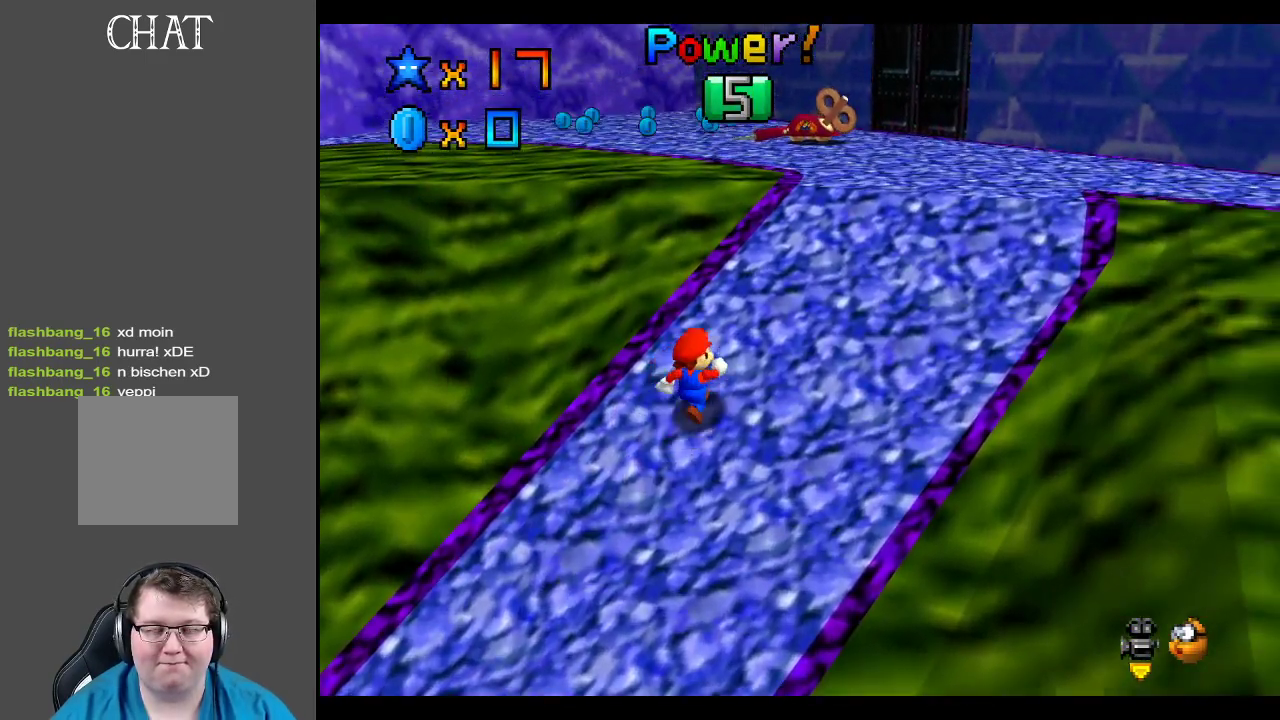
{"buttons": [], "left_stick": "up-right", "right_stick": "center", "events": []}